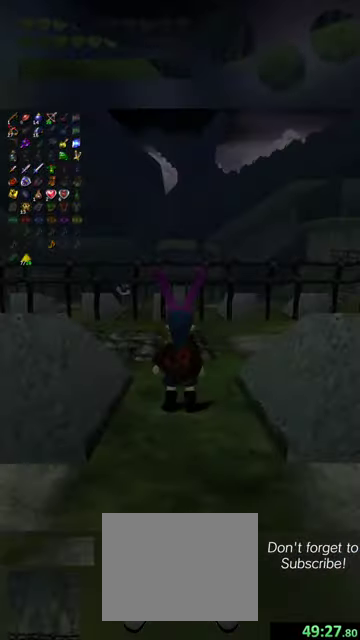
Gameplay with a controller (Nintendo layout); each line is a JSON object with the inputs held at the frame after it (dt_ms = milliseconds from this image to that frame). "events" lists button and stick changes between this image and that frame as [ms after this image, input, new state], when the widget could be followed in between. This overlay highlights the sticks when they move; stick clicks (L3 R3) are not distinguishable. Not read: L3 R3 right_stick.
{"dt_ms": 700, "buttons": [], "left_stick": "up-left", "events": [[167, "left_stick", "up-left"], [300, "left_stick", "left"], [600, "left_stick", "up-left"]]}
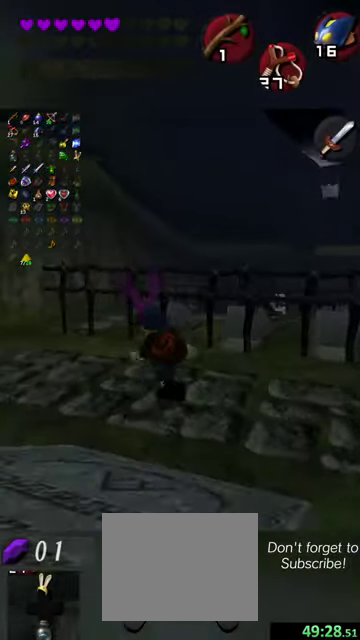
{"dt_ms": 300, "buttons": [], "left_stick": "left", "events": [[300, "left_stick", "left"]]}
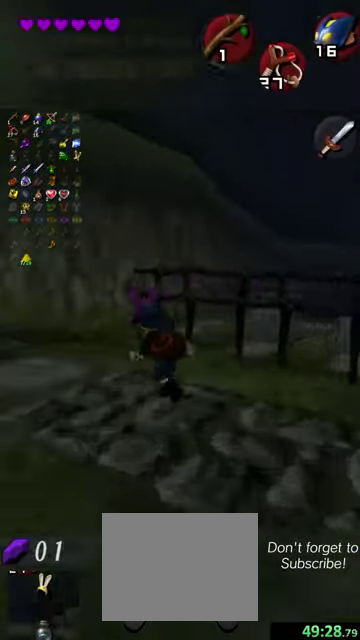
{"dt_ms": 500, "buttons": [], "left_stick": "center", "events": [[234, "left_stick", "up-left"], [334, "left_stick", "left"], [434, "left_stick", "center"]]}
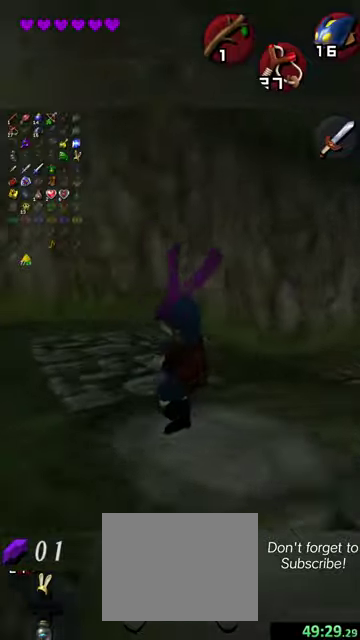
{"dt_ms": 500, "buttons": [], "left_stick": "down", "events": [[334, "left_stick", "down"]]}
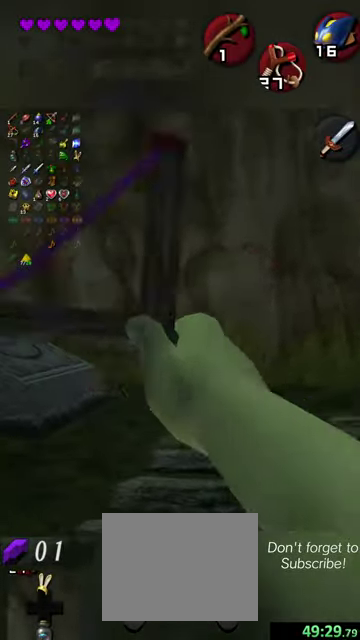
{"dt_ms": 500, "buttons": [], "left_stick": "down-right", "events": [[134, "left_stick", "down-left"], [334, "left_stick", "center"], [434, "left_stick", "down-right"]]}
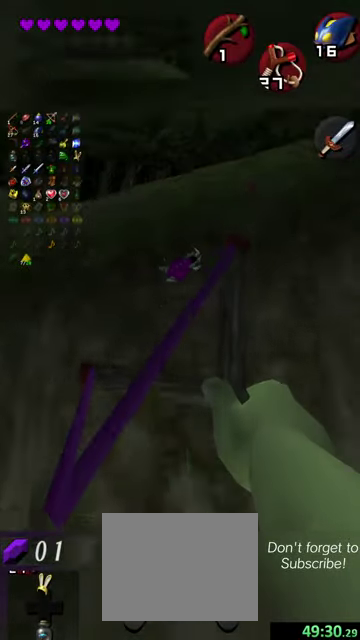
{"dt_ms": 700, "buttons": [], "left_stick": "center", "events": [[134, "left_stick", "center"], [334, "left_stick", "left"], [400, "left_stick", "center"]]}
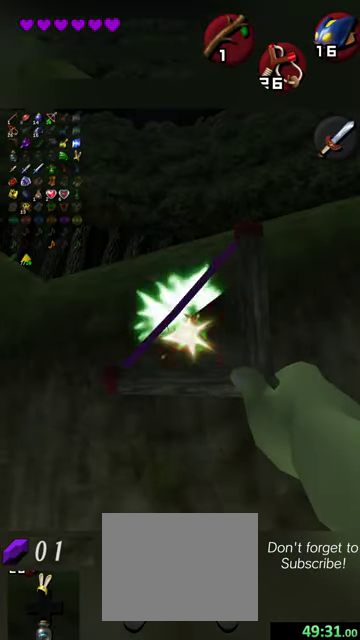
{"dt_ms": 500, "buttons": [], "left_stick": "center", "events": []}
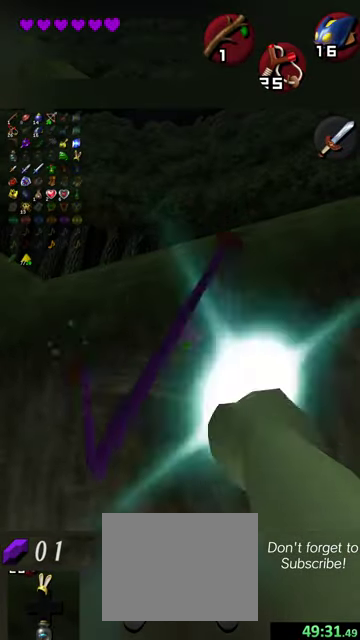
{"dt_ms": 500, "buttons": [], "left_stick": "center", "events": []}
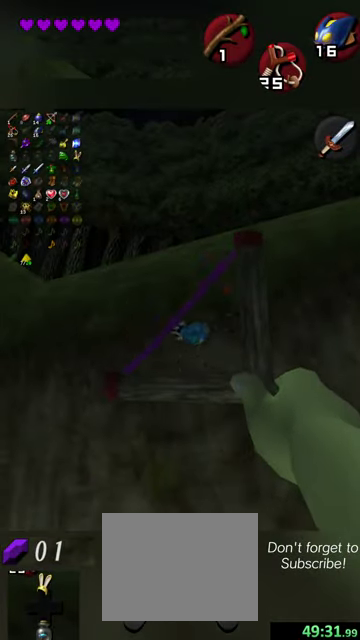
{"dt_ms": 500, "buttons": [], "left_stick": "center", "events": []}
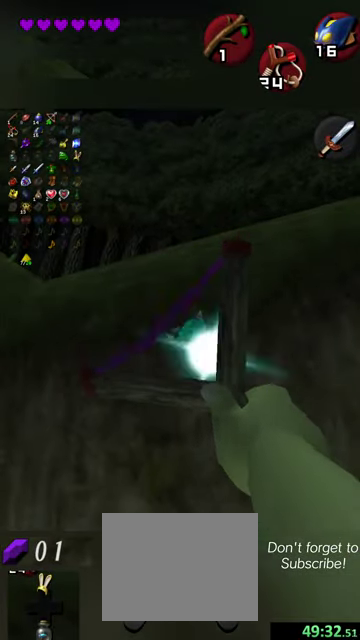
{"dt_ms": 700, "buttons": [], "left_stick": "up", "events": [[667, "left_stick", "up"]]}
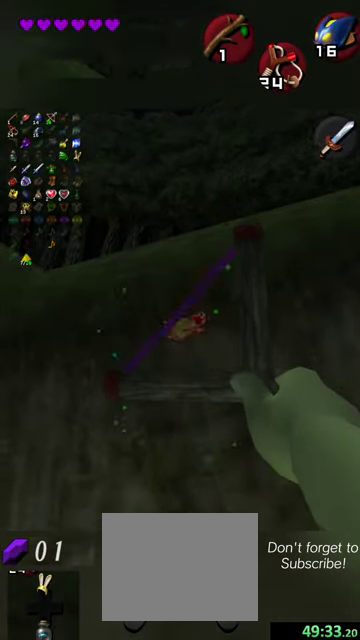
{"dt_ms": 300, "buttons": [], "left_stick": "center", "events": [[100, "left_stick", "center"]]}
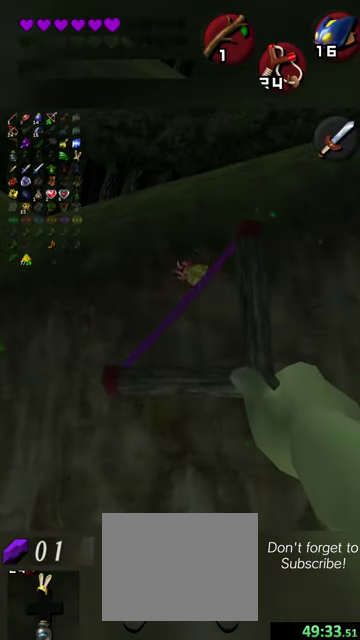
{"dt_ms": 500, "buttons": [], "left_stick": "center", "events": [[200, "left_stick", "right"], [334, "left_stick", "center"]]}
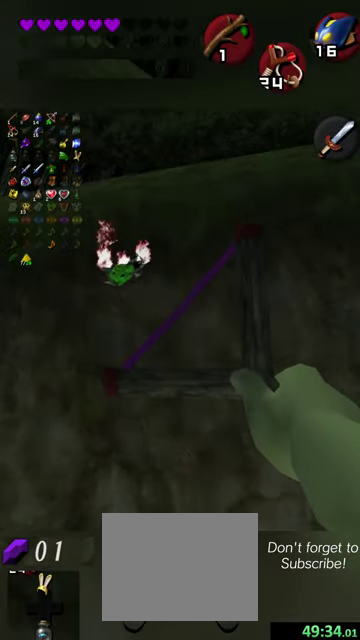
{"dt_ms": 500, "buttons": [], "left_stick": "center", "events": []}
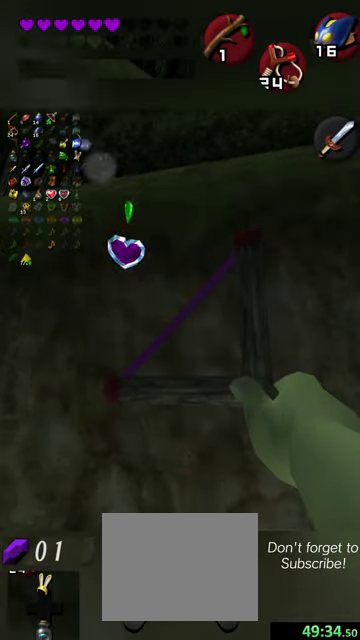
{"dt_ms": 300, "buttons": ["Y"], "left_stick": "center", "events": [[267, "Y", "down"]]}
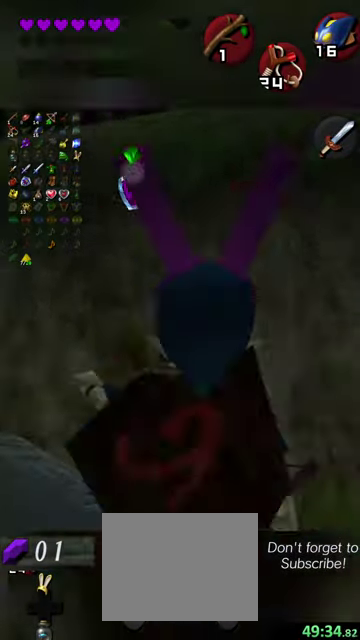
{"dt_ms": 500, "buttons": [], "left_stick": "center", "events": [[67, "left_stick", "up"], [100, "Y", "up"], [234, "left_stick", "center"]]}
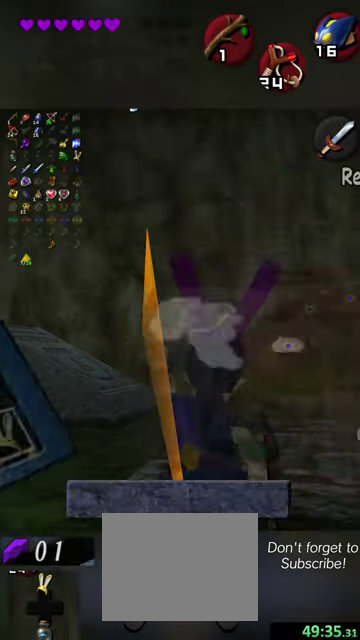
{"dt_ms": 900, "buttons": [], "left_stick": "center", "events": [[400, "Y", "down"], [567, "Y", "up"], [800, "X", "down"], [867, "X", "up"]]}
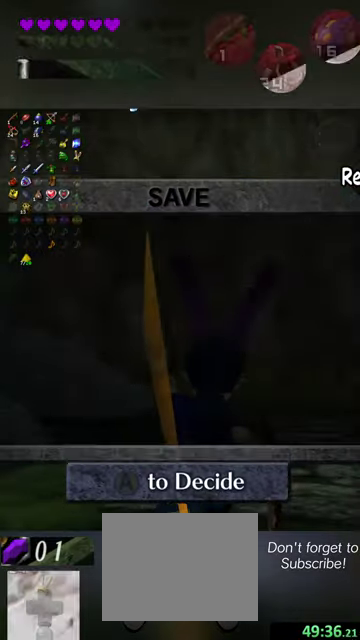
{"dt_ms": 500, "buttons": [], "left_stick": "center", "events": [[67, "X", "down"], [167, "X", "up"]]}
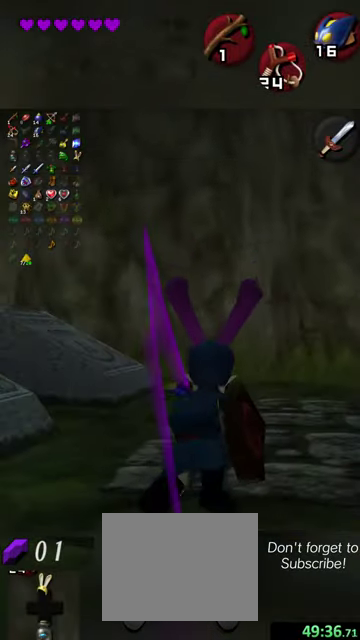
{"dt_ms": 300, "buttons": [], "left_stick": "center", "events": []}
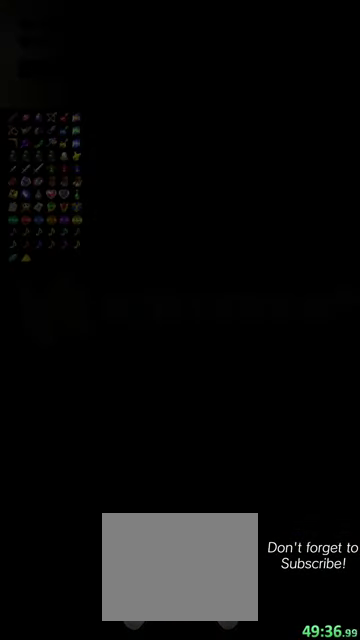
{"dt_ms": 500, "buttons": [], "left_stick": "center", "events": []}
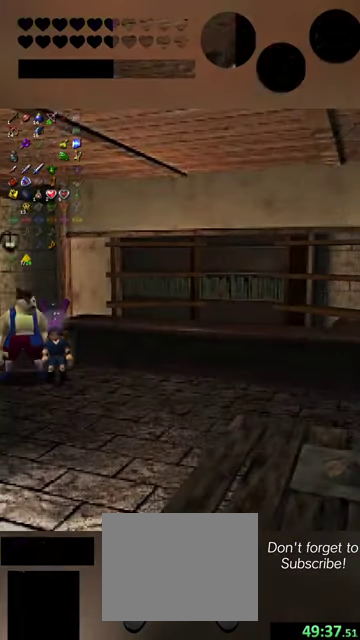
{"dt_ms": 500, "buttons": [], "left_stick": "down", "events": [[434, "left_stick", "down"]]}
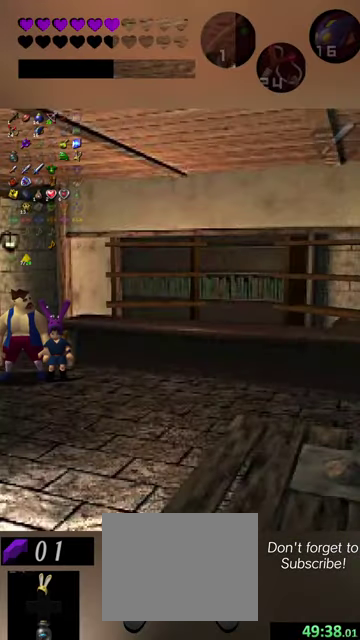
{"dt_ms": 500, "buttons": [], "left_stick": "down", "events": []}
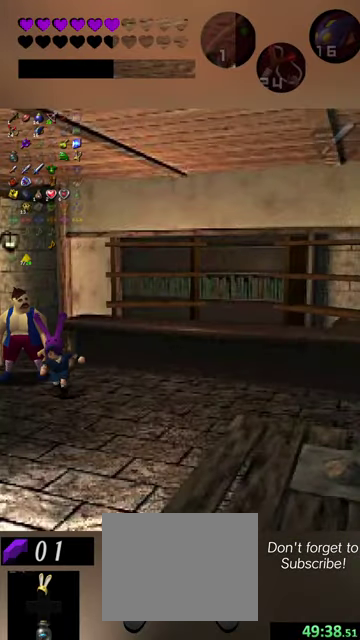
{"dt_ms": 500, "buttons": [], "left_stick": "down", "events": []}
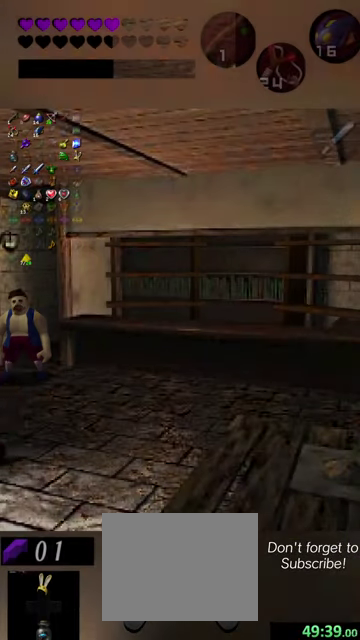
{"dt_ms": 500, "buttons": [], "left_stick": "center", "events": [[400, "left_stick", "center"]]}
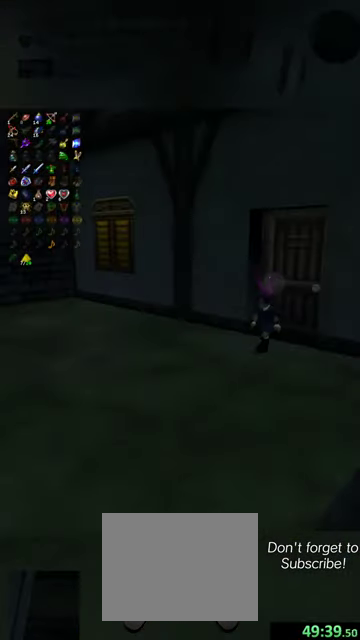
{"dt_ms": 500, "buttons": [], "left_stick": "down", "events": [[267, "left_stick", "down"]]}
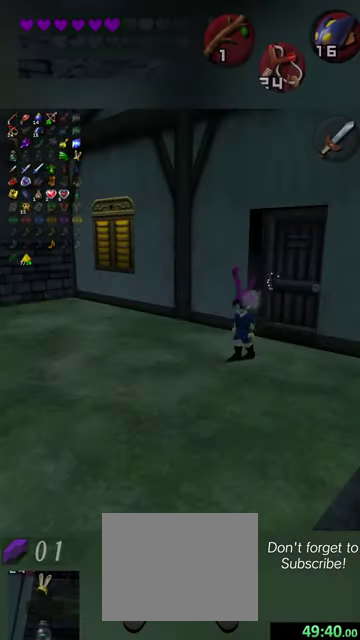
{"dt_ms": 600, "buttons": [], "left_stick": "down", "events": [[334, "left_stick", "down-right"], [600, "left_stick", "down"]]}
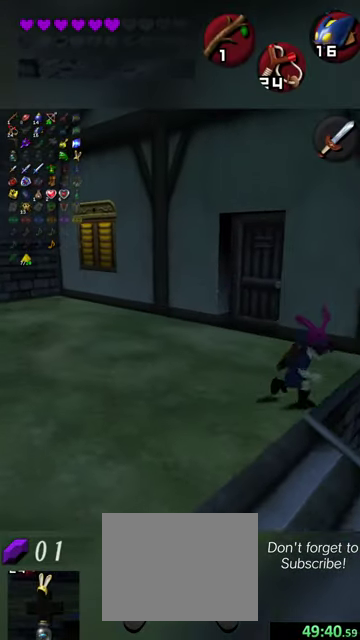
{"dt_ms": 500, "buttons": [], "left_stick": "down", "events": []}
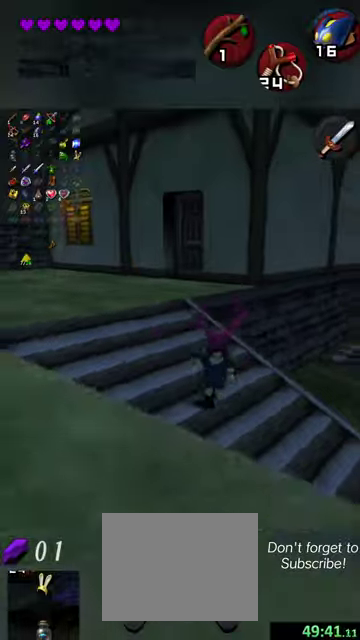
{"dt_ms": 400, "buttons": [], "left_stick": "down-right", "events": [[267, "left_stick", "down-right"]]}
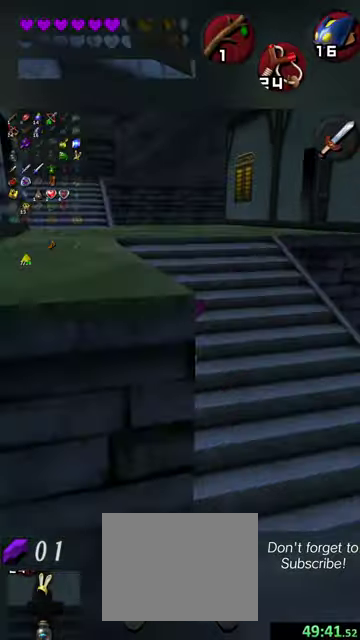
{"dt_ms": 500, "buttons": [], "left_stick": "down", "events": [[167, "left_stick", "down"]]}
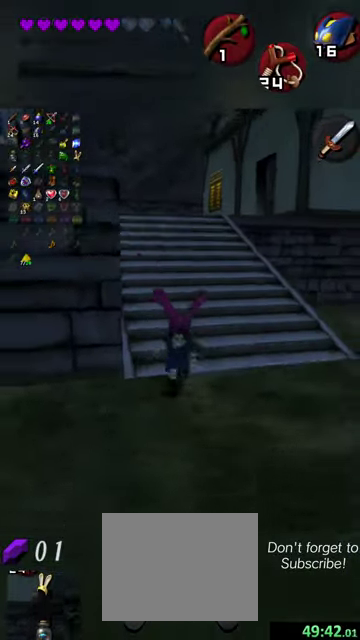
{"dt_ms": 500, "buttons": [], "left_stick": "down-left", "events": [[100, "left_stick", "down-left"]]}
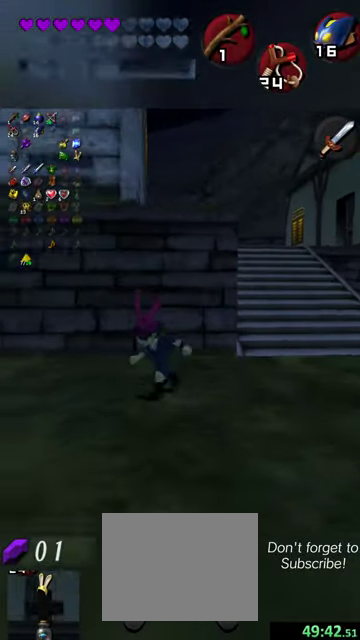
{"dt_ms": 500, "buttons": [], "left_stick": "down-left", "events": []}